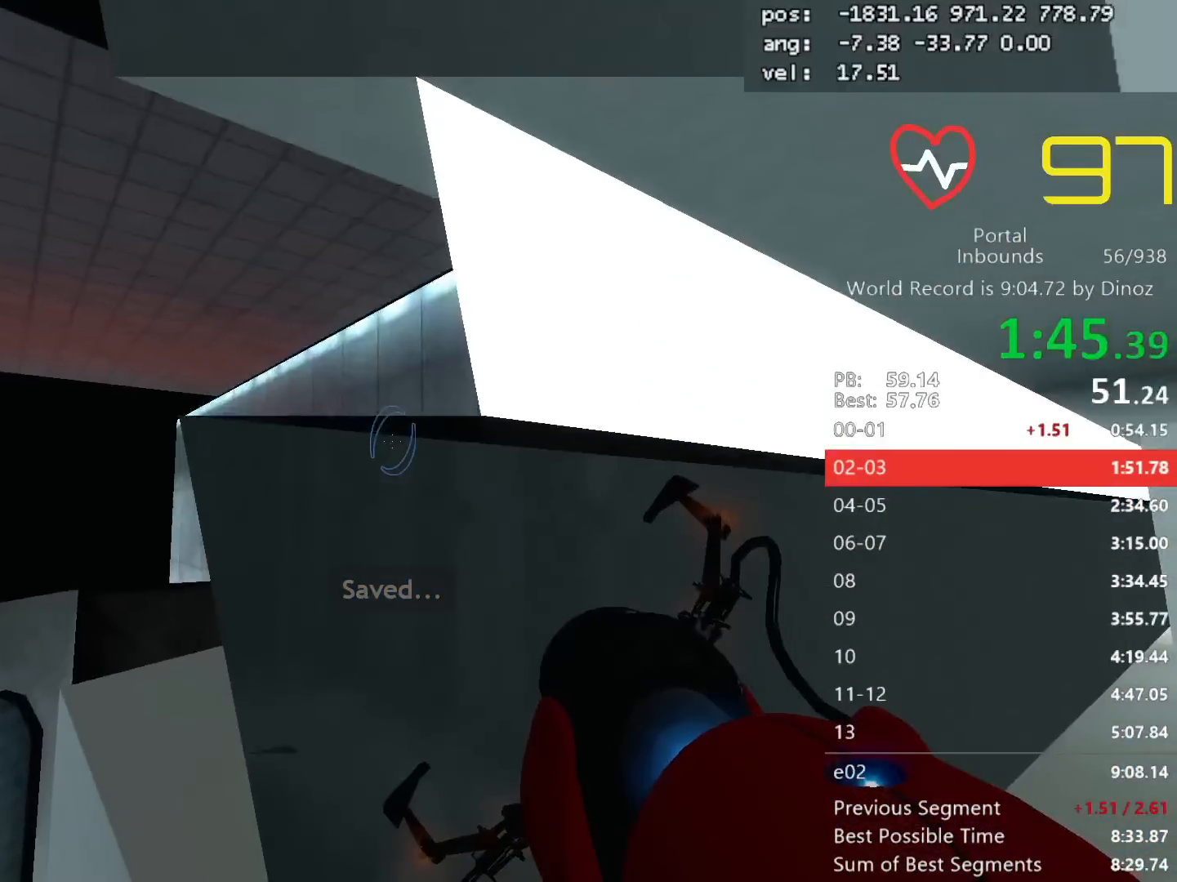
Gameplay with keyboard and mouse; each line is a JSON object with the keys and mouse buttons held at the frame after it. "events" lists presses ("down") and releases ("up") of "a", "alt", "c", "ctrl", "d", "e", "escape", "f", "mb6", "q", "r", "s", "shift", "space", "tab", "tilde", "v", "w", "x", "z", "mouse_left", "mouse_middle", "mouse_right", "mouse_mb4", "mouse_mb5", "mouse_wheel_up" and "mouse_wheel_down" between this image and that frame as [ms after this image, input, new state], when the widget could be followed in between. "mouse_left", "mouse_middle", "mouse_right", "mouse_mb4", "mouse_mb5", "mouse_wheel_up", "mouse_wheel_down" = the "left", "middle", "right", "mb4", "mb5", "wheel_up", "wheel_down" buttons of the "mouse" list. No other keys are recorded. Mouse movement is not recorded. Key names are as the overlay labels them; some are game actions (e.g. jump) rather than physical keys. Not read: 1 2 3 4 5.
{"keys": ["shift"], "mouse": []}
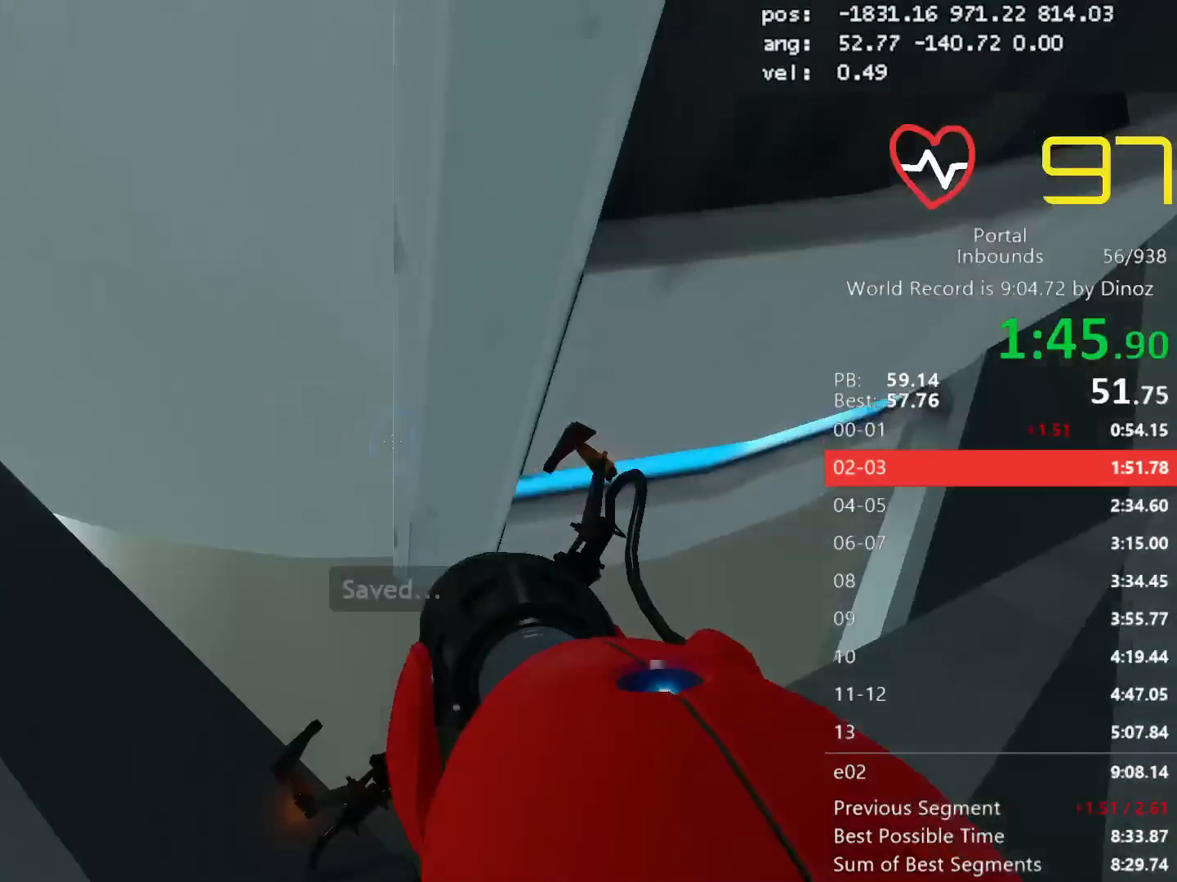
{"keys": ["shift"], "mouse": ["left"], "events": [[500, "mouse_left", "down"]]}
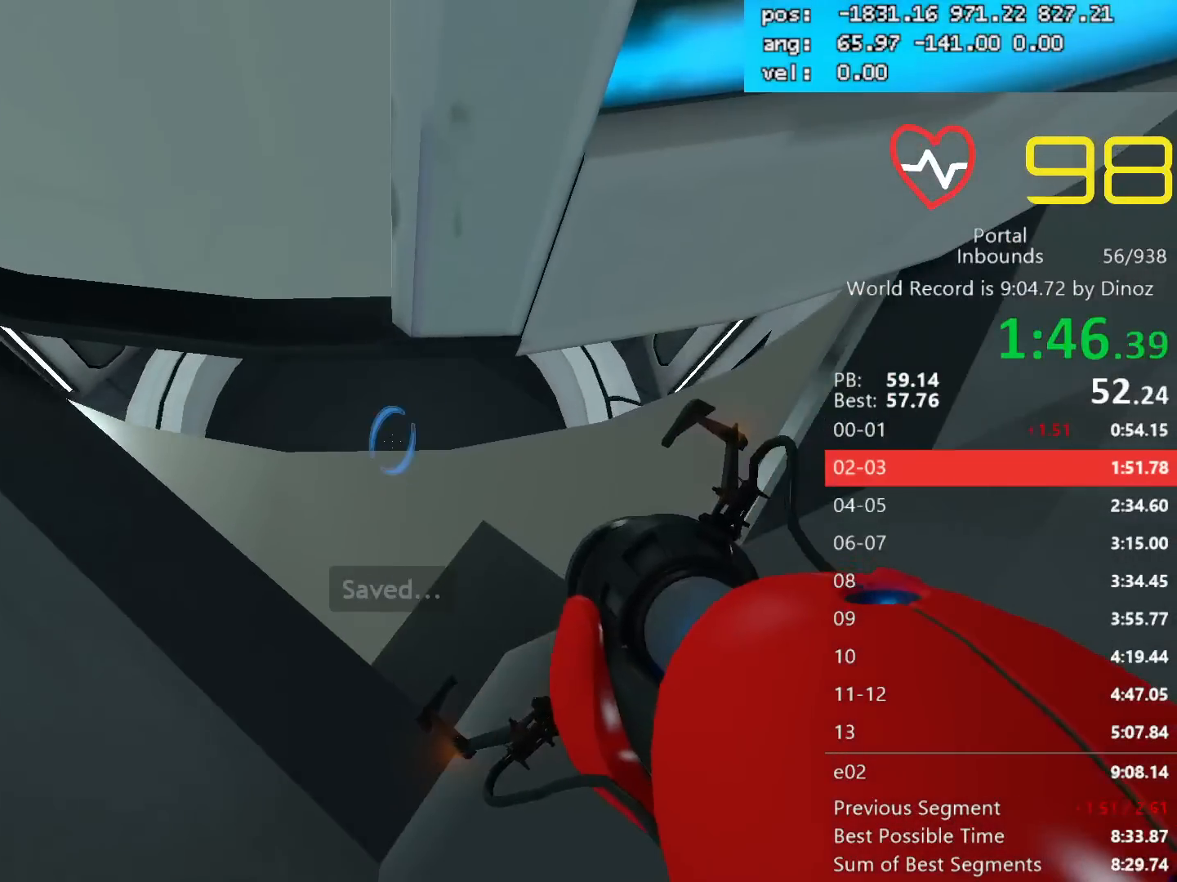
{"keys": [], "mouse": [], "events": [[150, "mouse_left", "up"], [467, "shift", "up"]]}
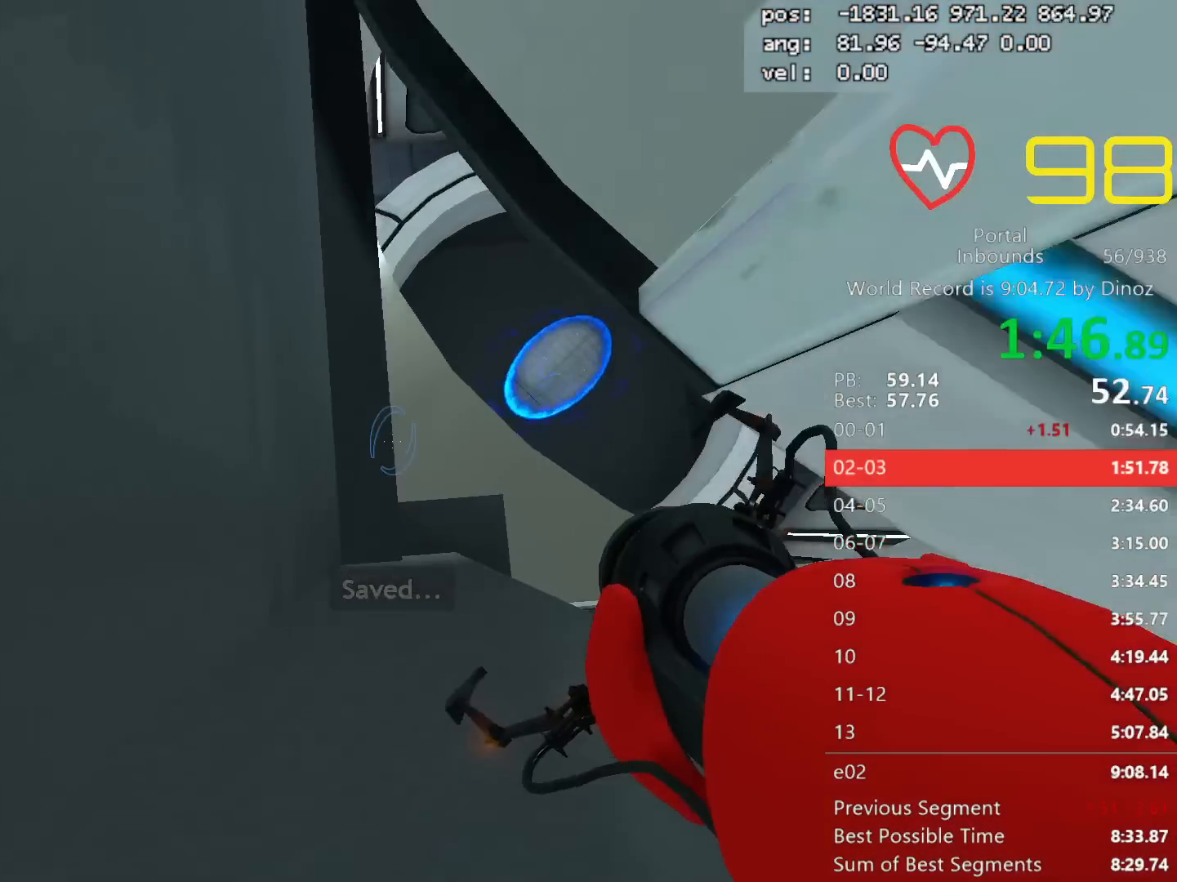
{"keys": [], "mouse": [], "events": []}
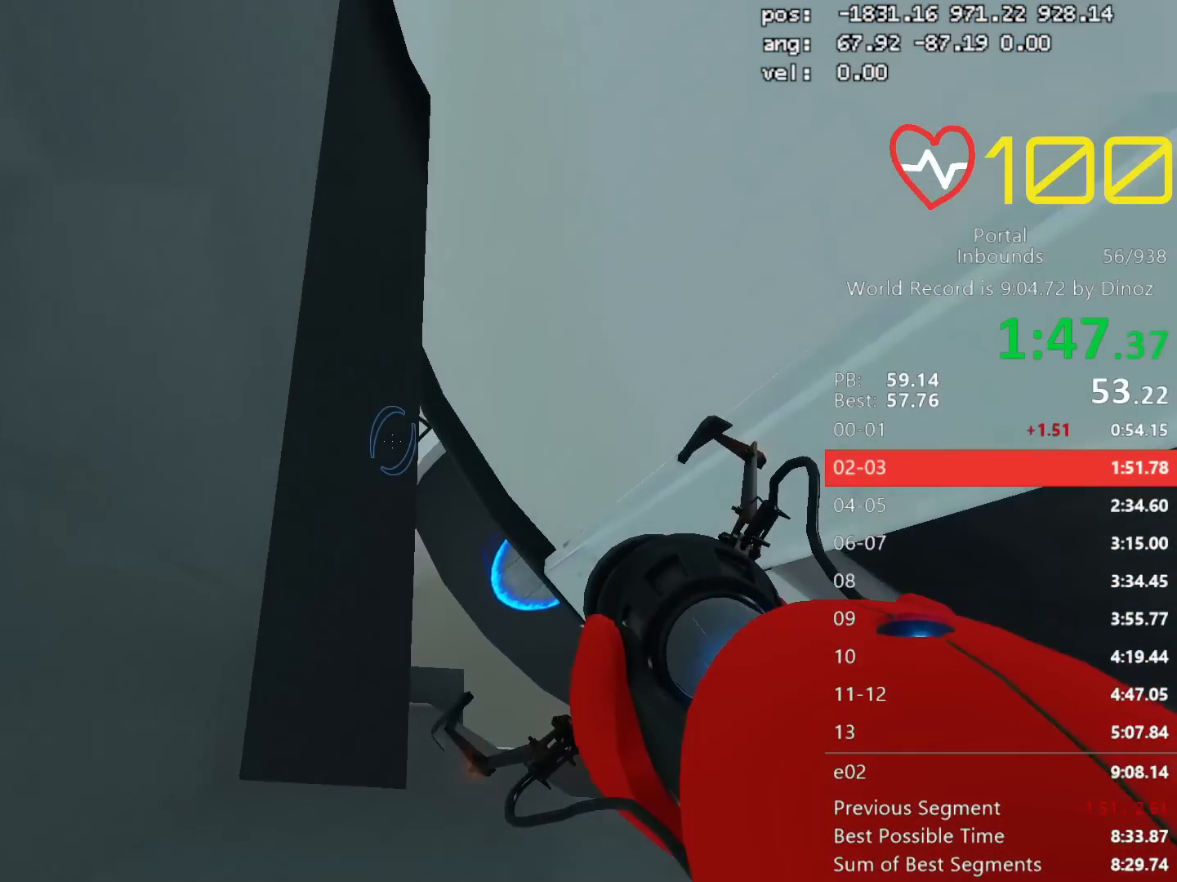
{"keys": [], "mouse": []}
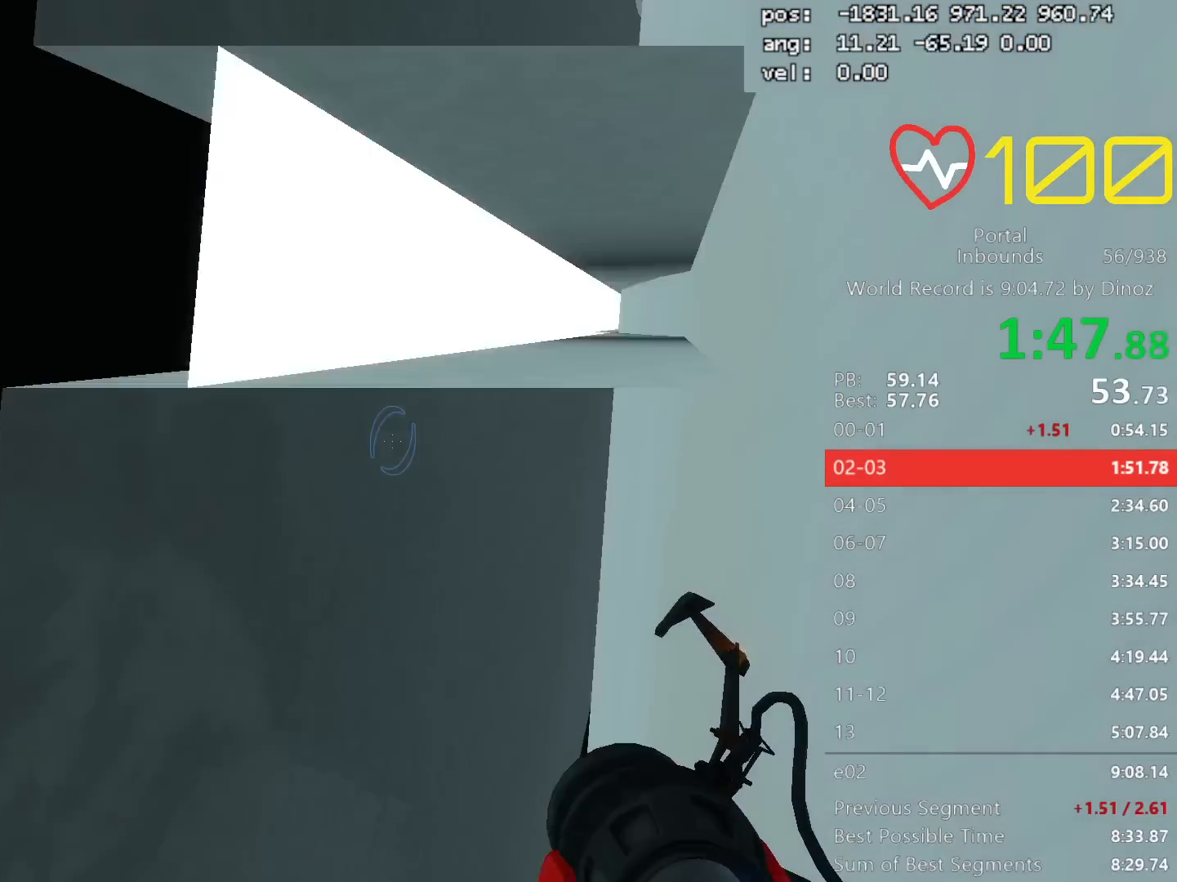
{"keys": [], "mouse": [], "events": []}
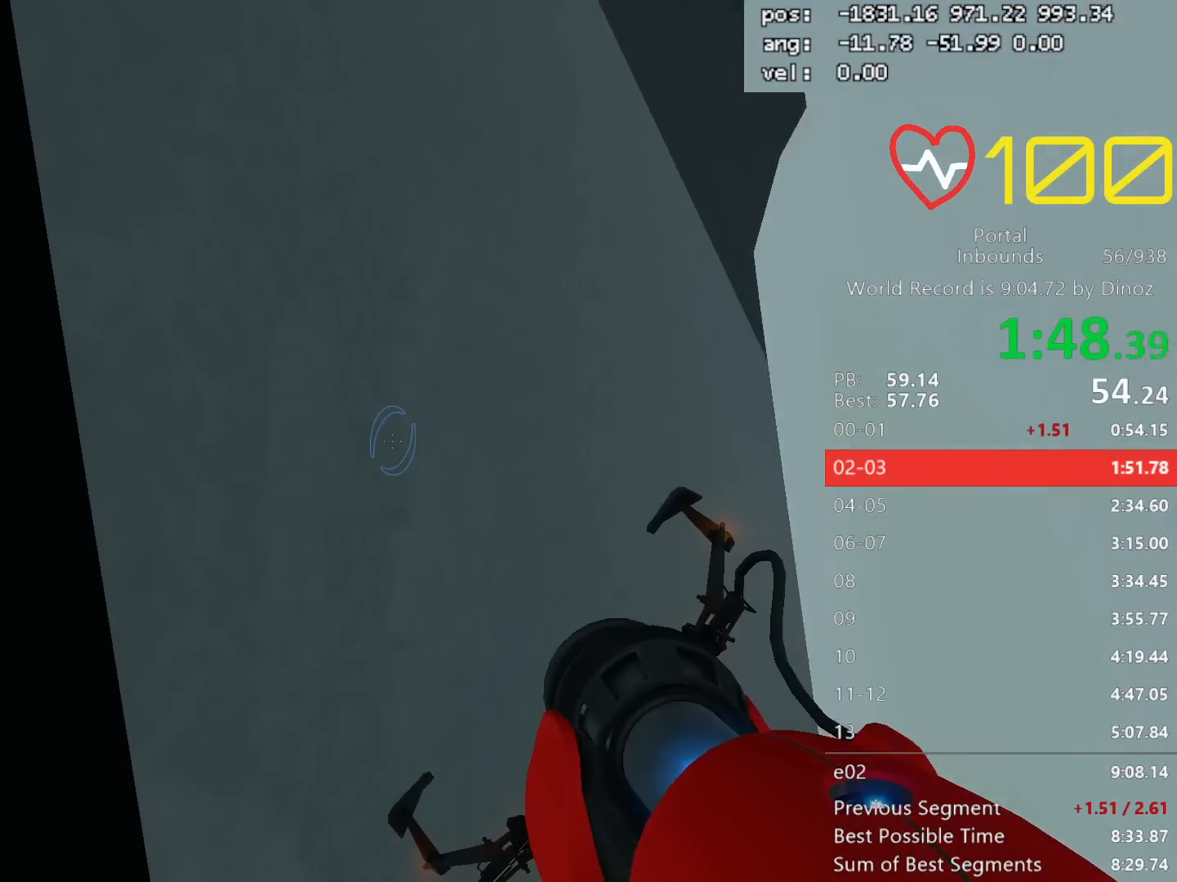
{"keys": [], "mouse": [], "events": []}
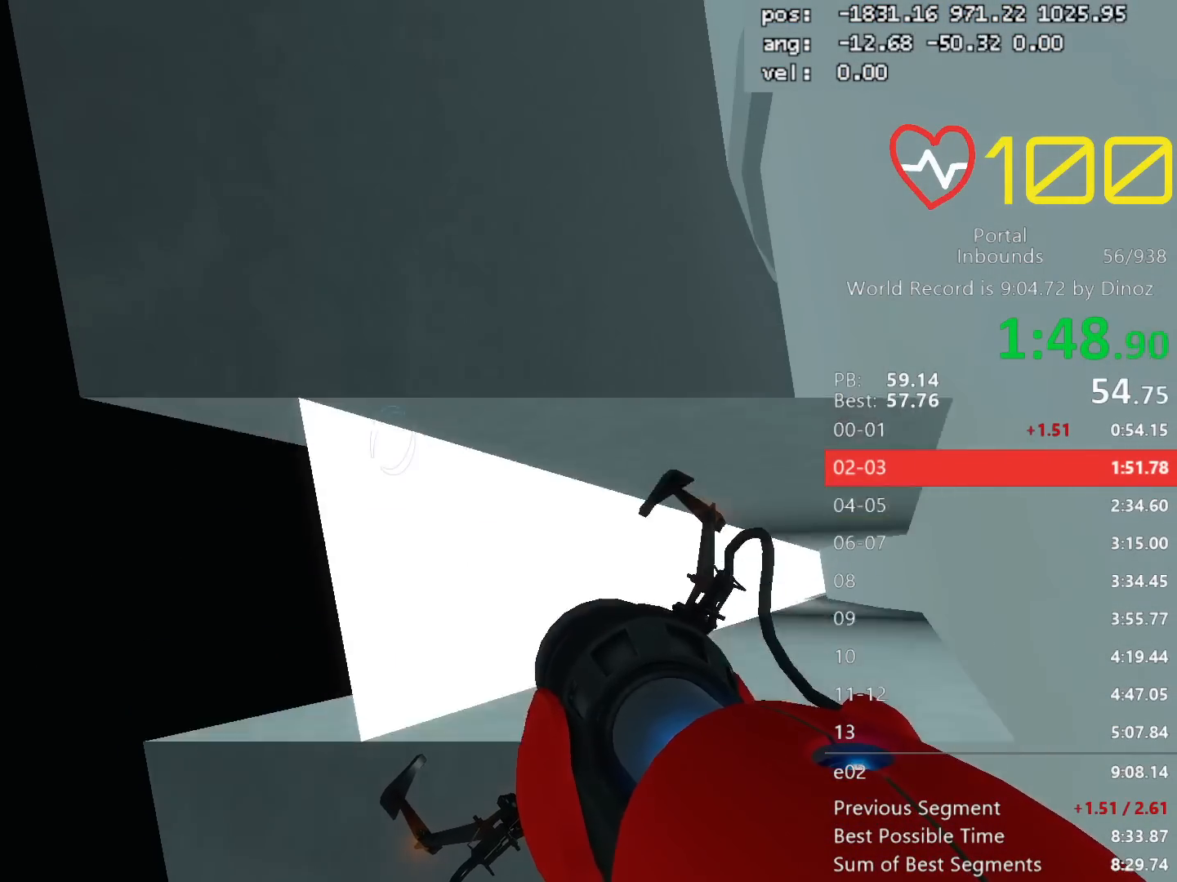
{"keys": [], "mouse": [], "events": []}
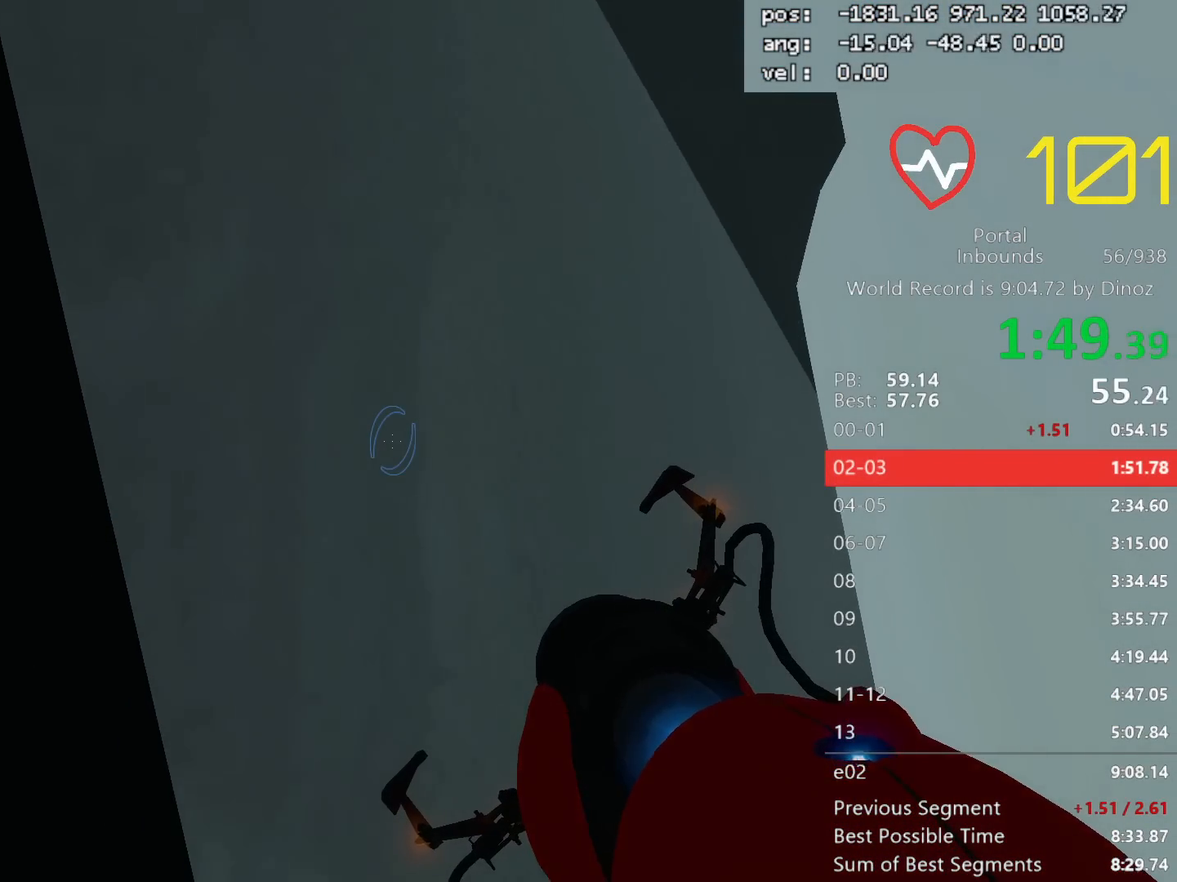
{"keys": [], "mouse": [], "events": []}
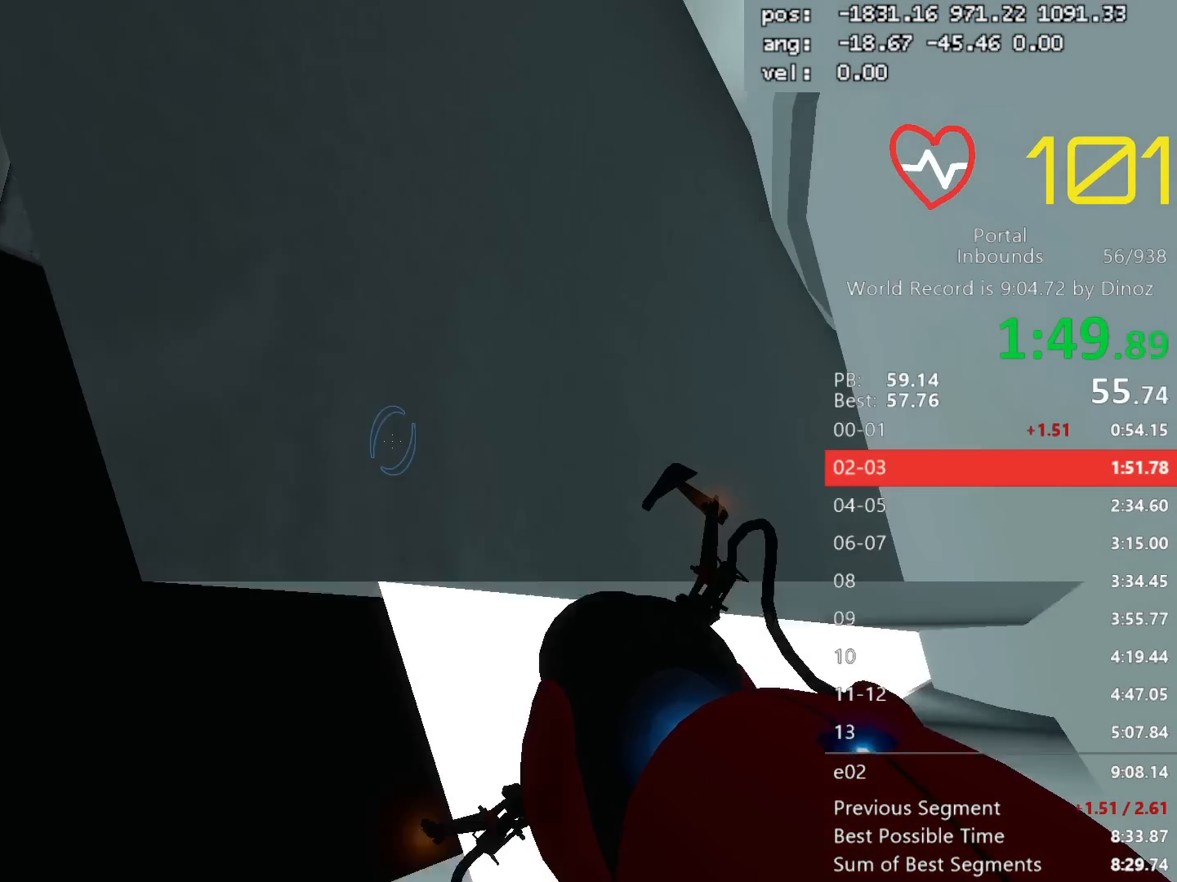
{"keys": [], "mouse": [], "events": []}
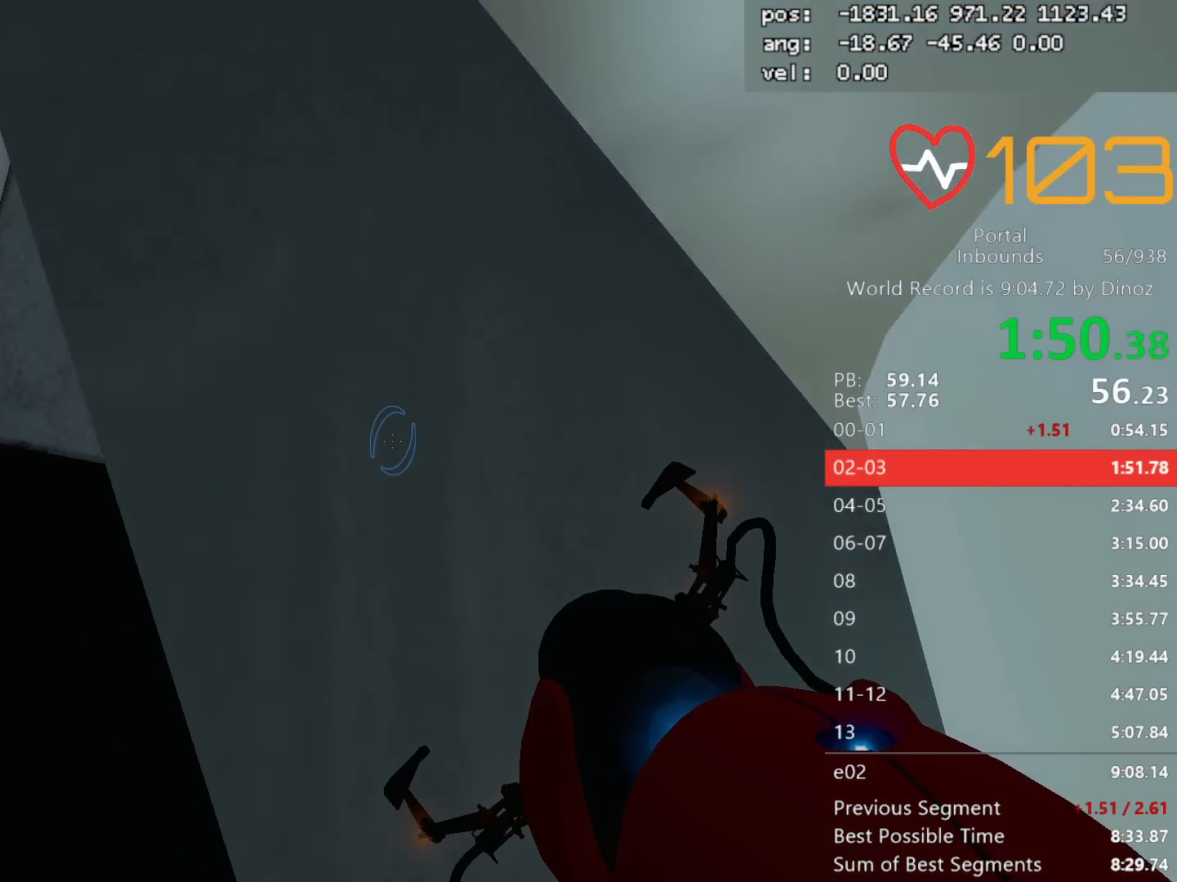
{"keys": [], "mouse": [], "events": []}
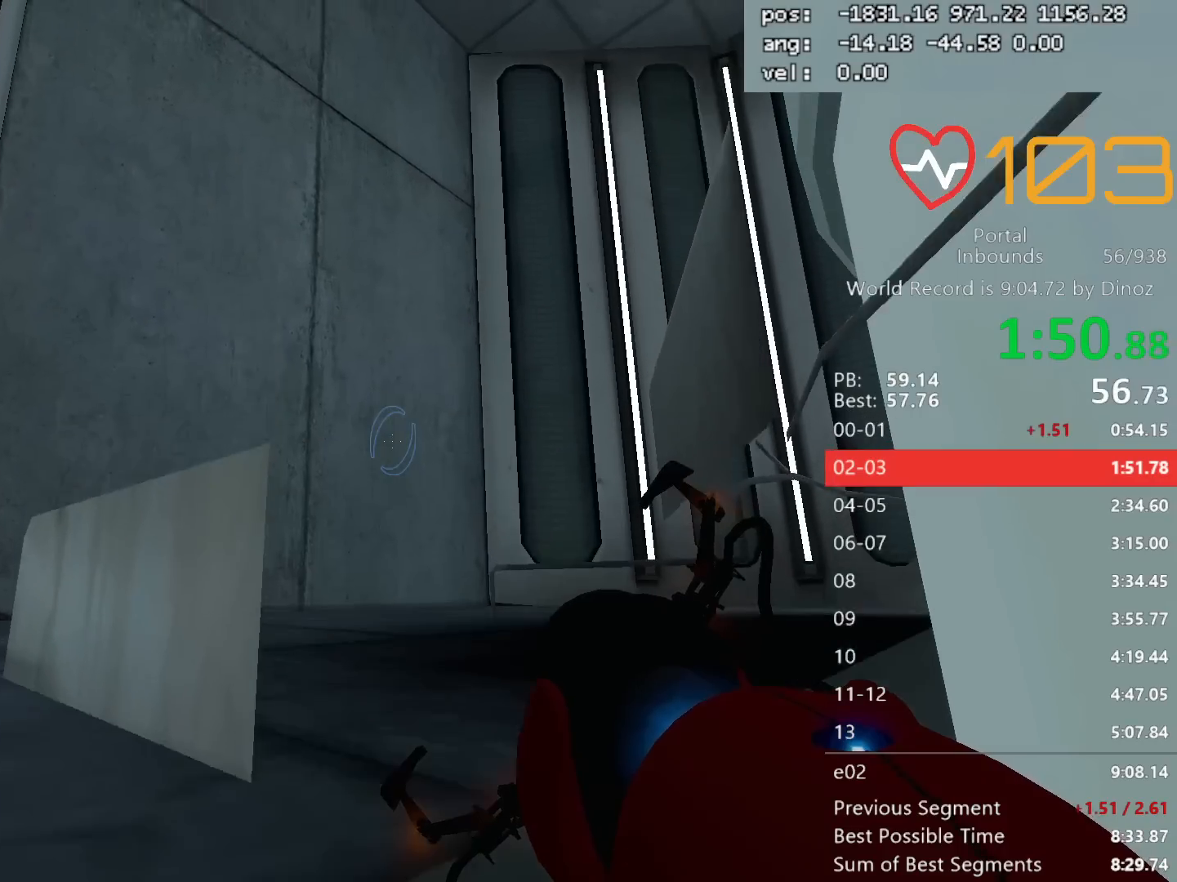
{"keys": [], "mouse": [], "events": []}
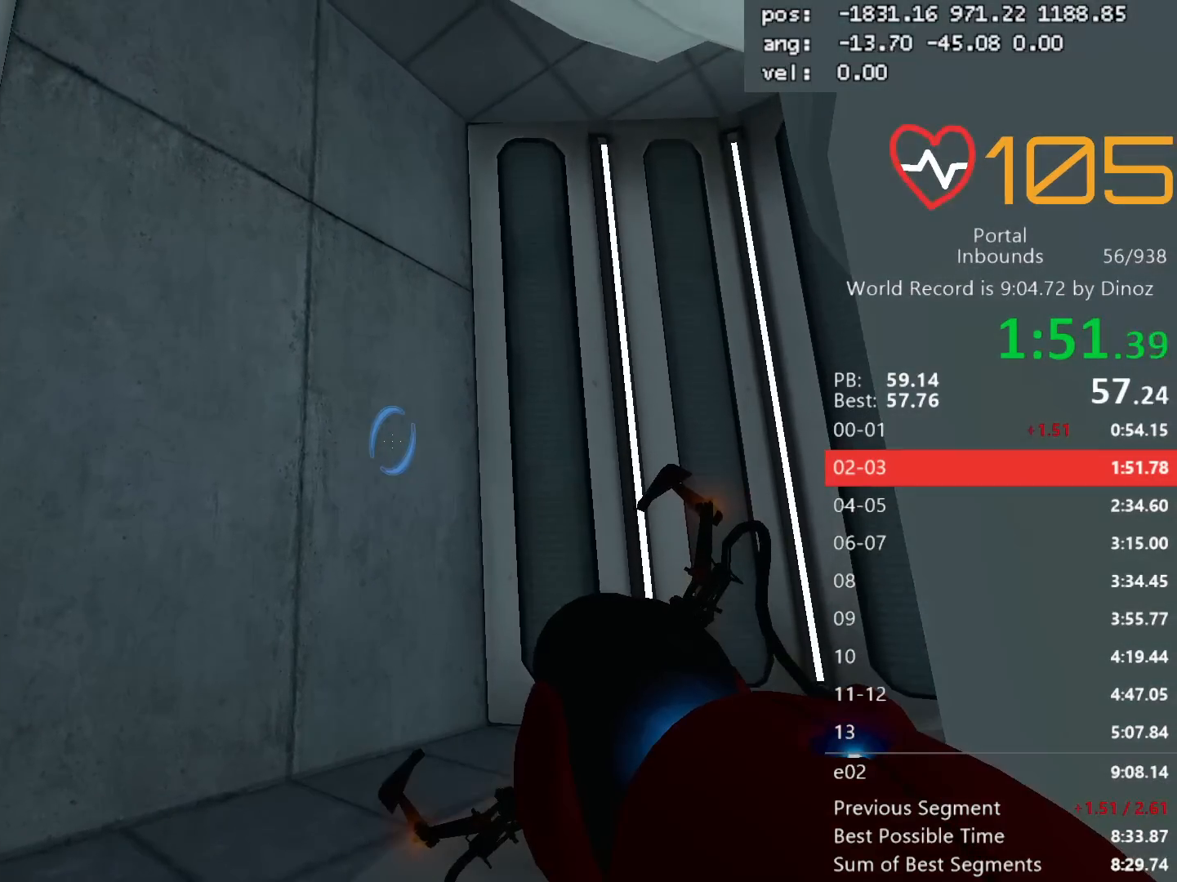
{"keys": [], "mouse": [], "events": [[350, "mouse_mb5", "down"], [483, "mouse_mb5", "up"]]}
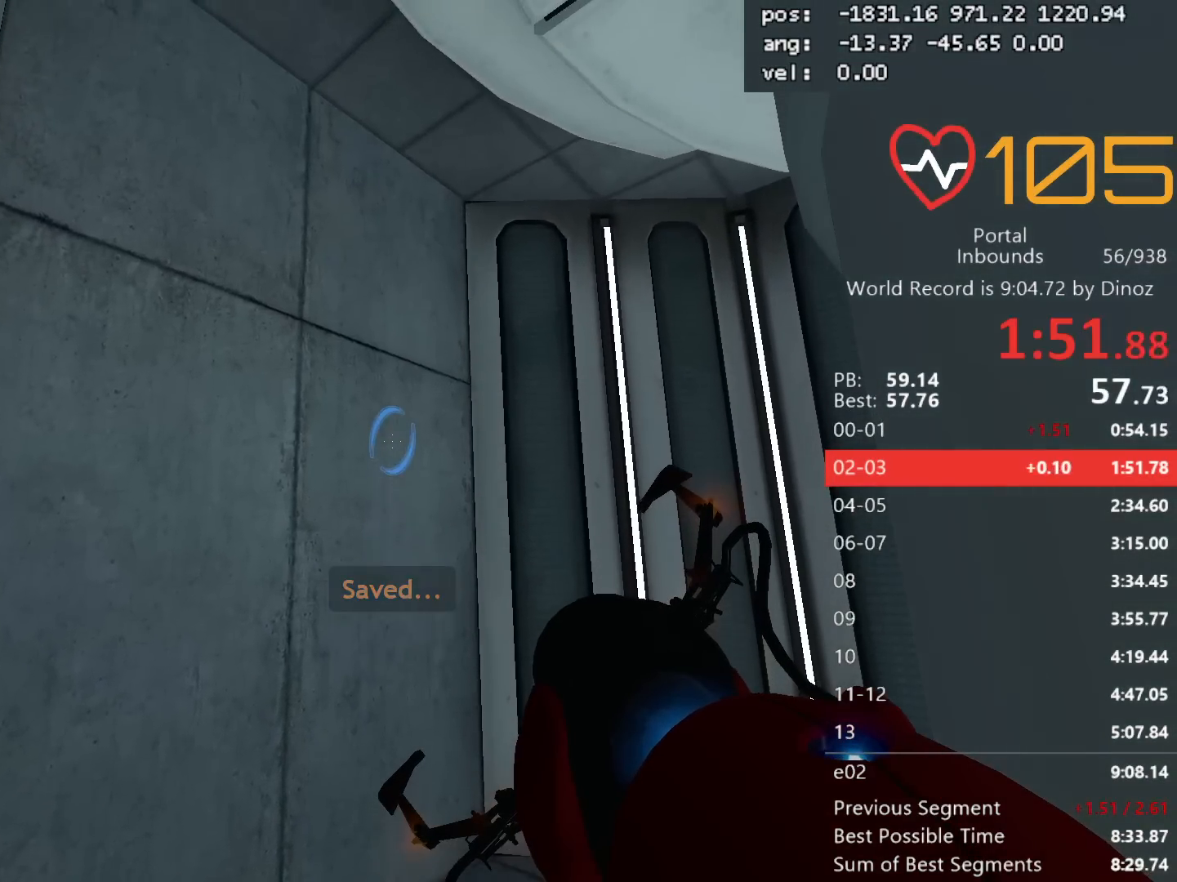
{"keys": [], "mouse": [], "events": []}
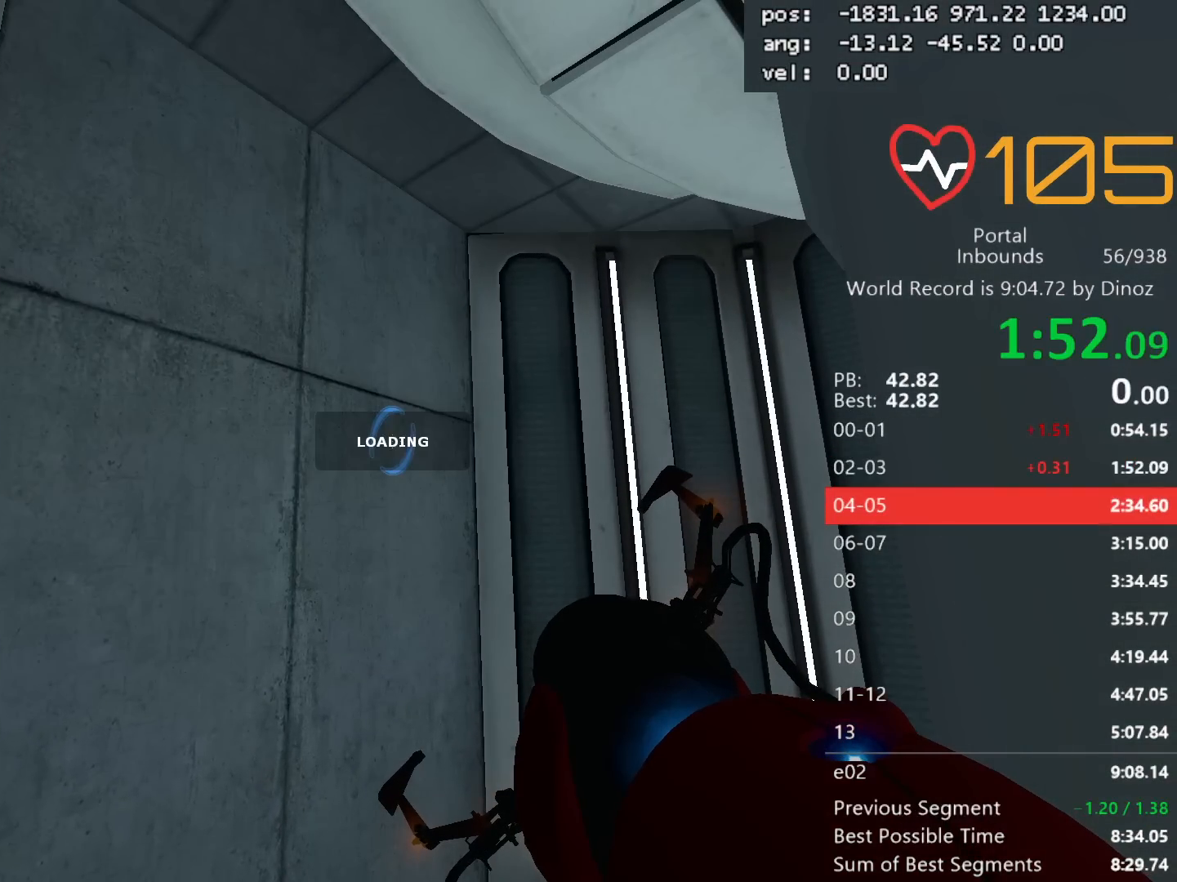
{"keys": [], "mouse": [], "events": []}
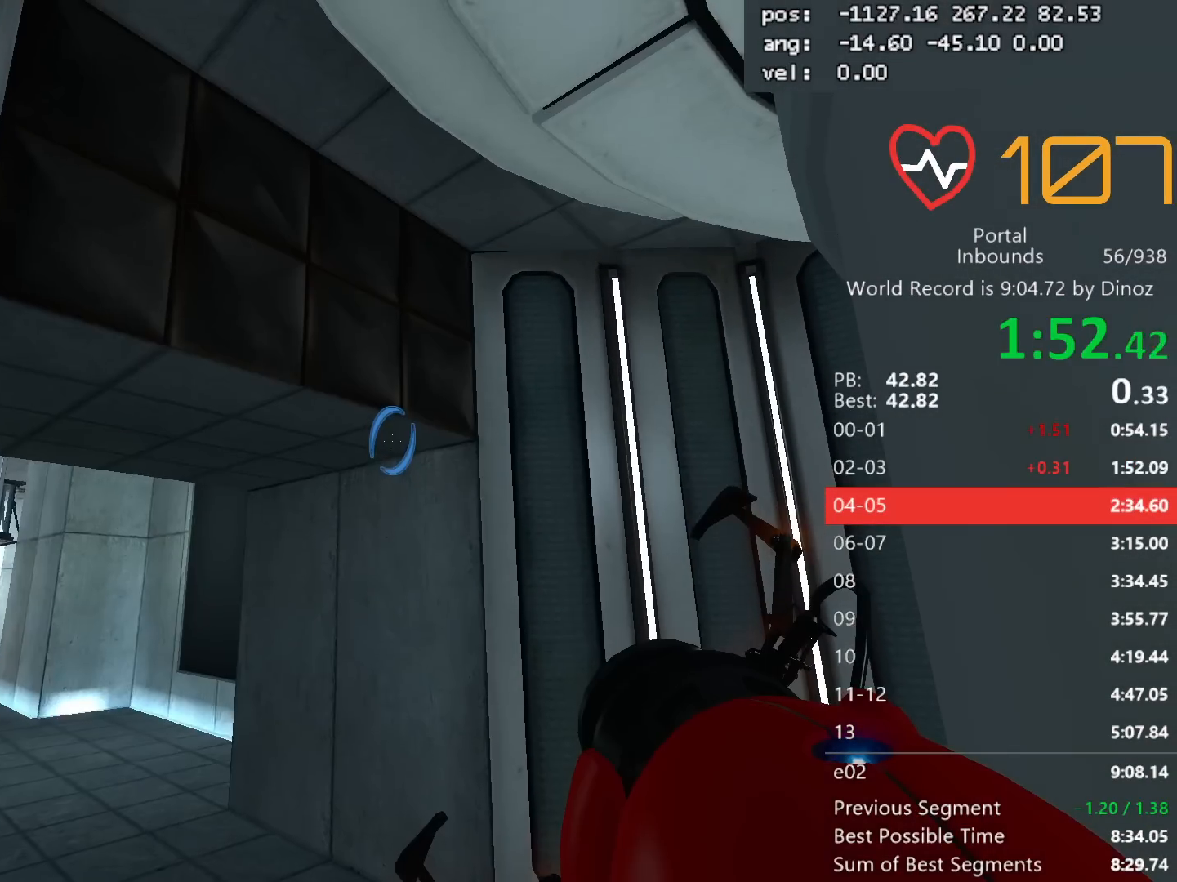
{"keys": [], "mouse": ["left"], "events": [[117, "mouse_left", "down"]]}
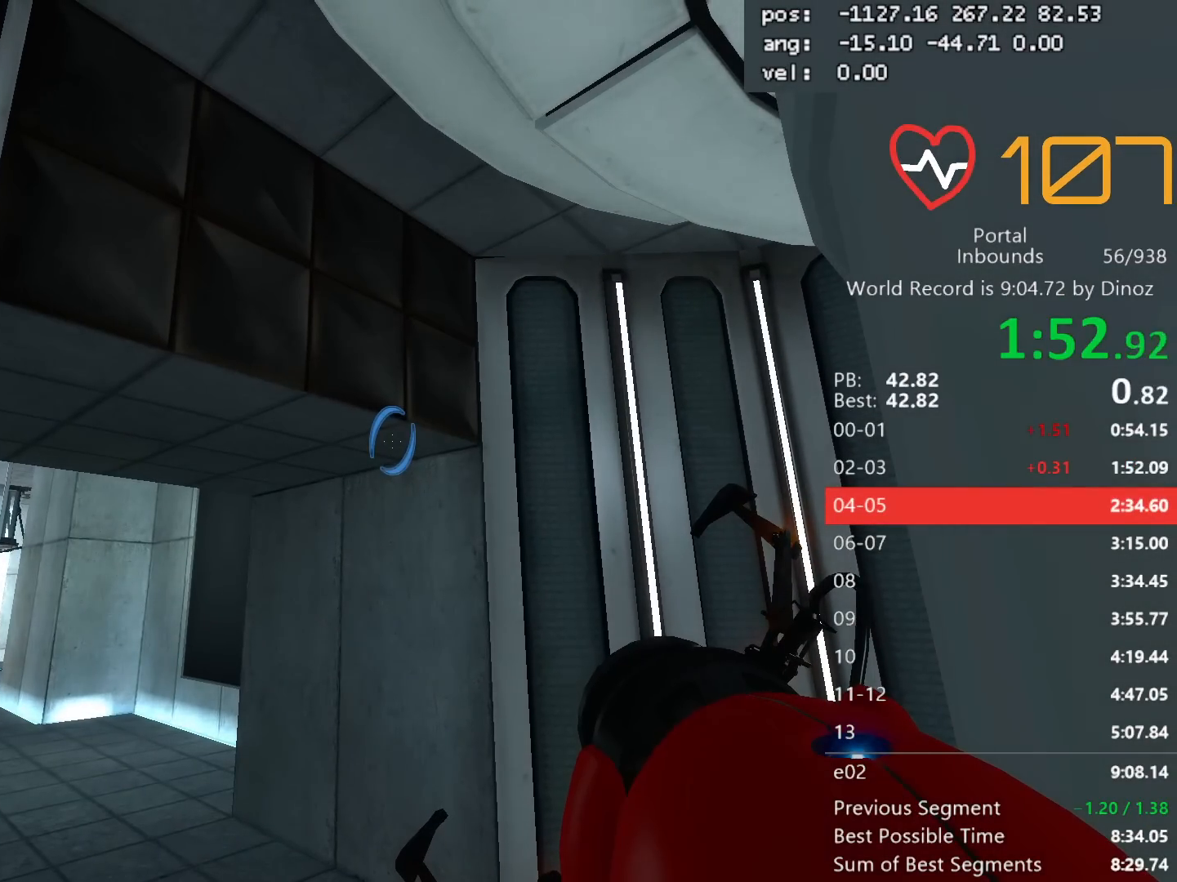
{"keys": ["w"], "mouse": ["mb5"], "events": [[317, "mouse_left", "up"], [367, "mouse_mb5", "down"], [367, "w", "down"]]}
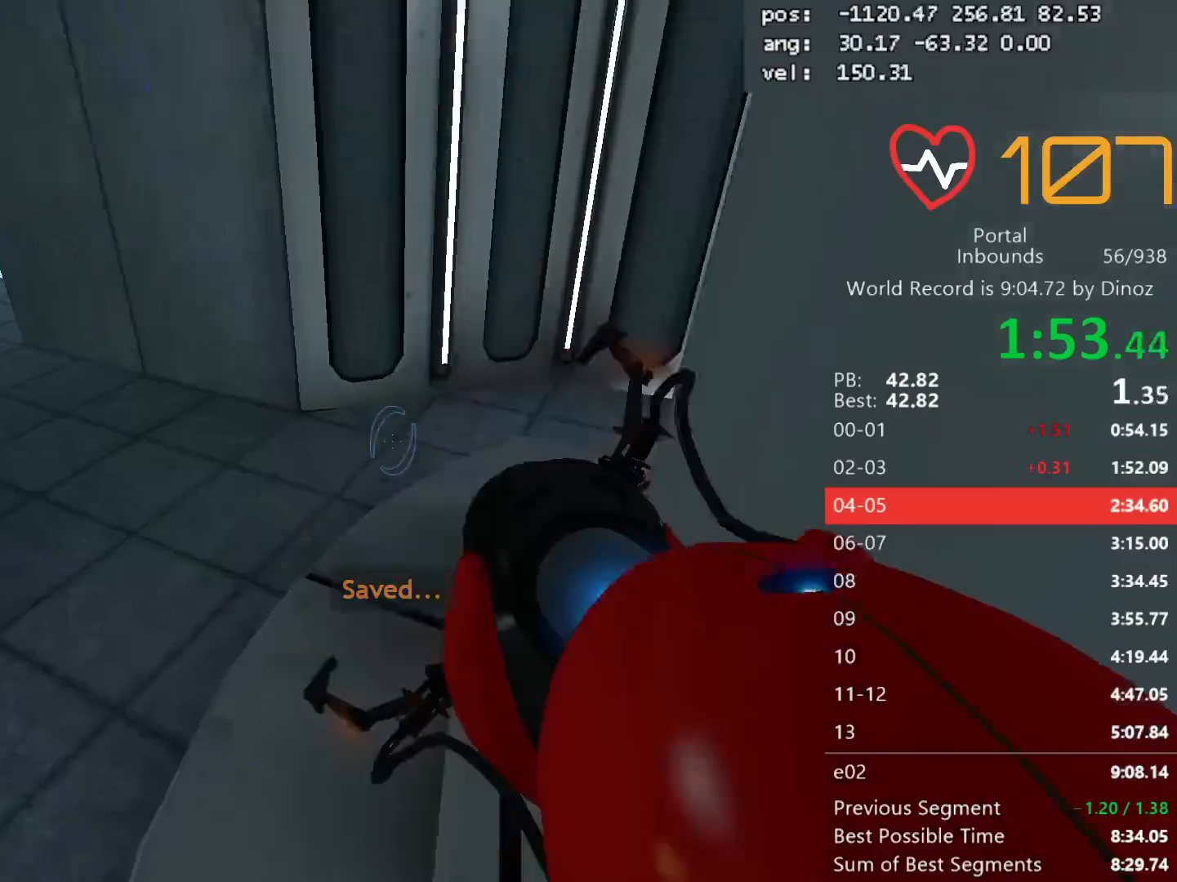
{"keys": ["a", "shift"], "mouse": [], "events": [[50, "mouse_mb5", "up"], [150, "mouse_wheel_down", "down"], [183, "a", "down"], [183, "shift", "down"], [233, "w", "up"], [283, "mouse_wheel_down", "up"]]}
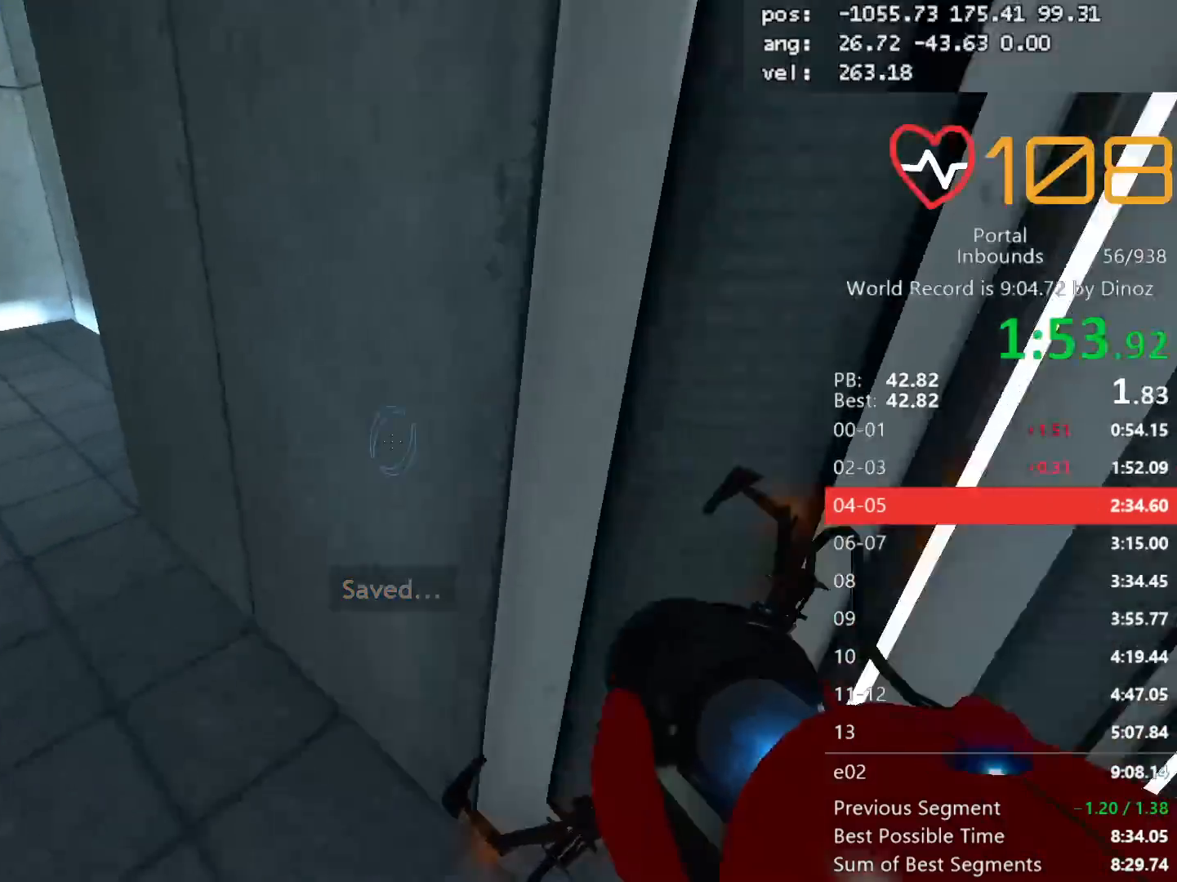
{"keys": ["a", "s", "shift"], "mouse": ["wheel_up"], "events": [[350, "mouse_wheel_up", "down"], [350, "s", "down"]]}
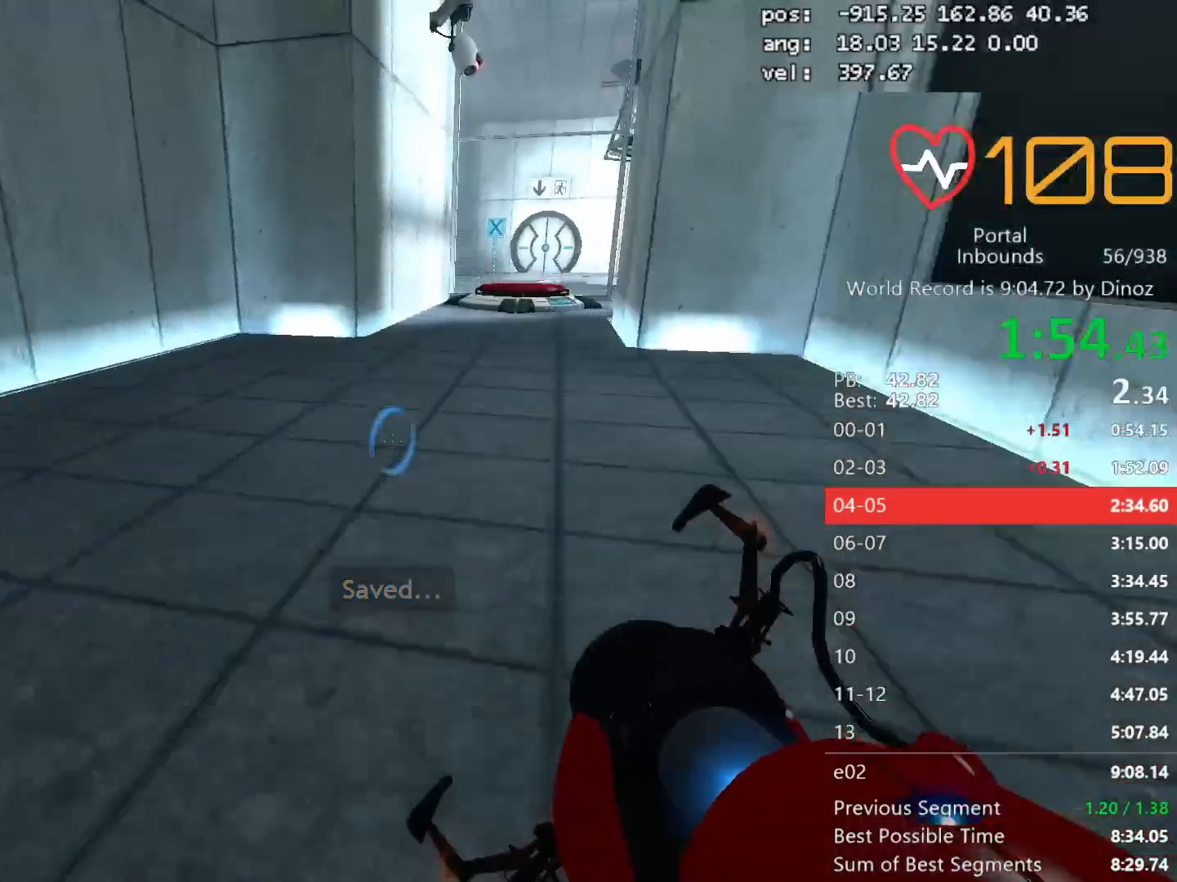
{"keys": ["a", "s", "shift"], "mouse": ["wheel_down"], "events": [[33, "a", "up"], [33, "d", "down"], [33, "s", "up"], [83, "mouse_wheel_up", "up"], [417, "mouse_wheel_down", "down"], [417, "s", "down"], [500, "a", "down"], [500, "d", "up"]]}